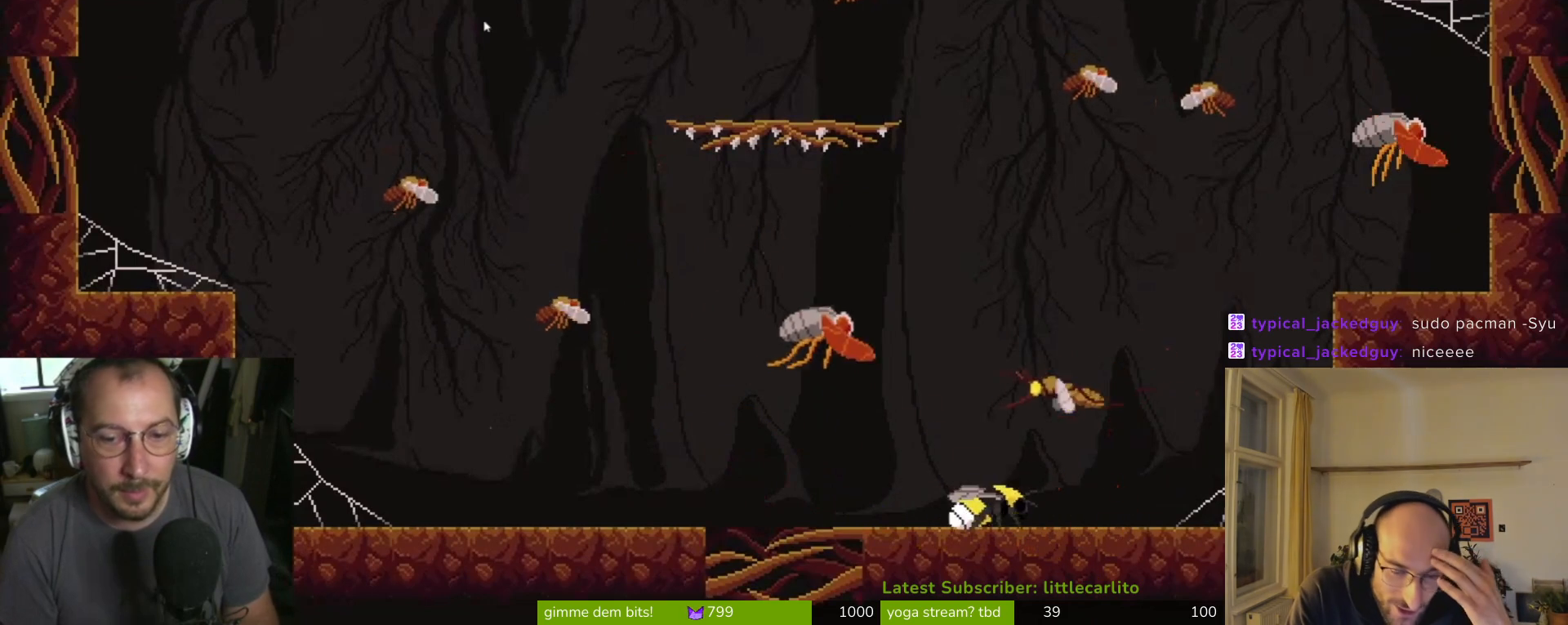
Gameplay with a controller (PlayStation layout); each line is a JSON object with the inputs held at the frame after it. "events" lists button and stick changes between this image and that frame as [ms after this image, input, new state], when the widget could be followed in between. Not read: L1.
{"buttons": [], "left_stick": "up", "right_stick": "center", "events": [[133, "CROSS", "up"], [167, "CIRCLE", "down"], [167, "left_stick", "up"], [267, "CIRCLE", "up"]]}
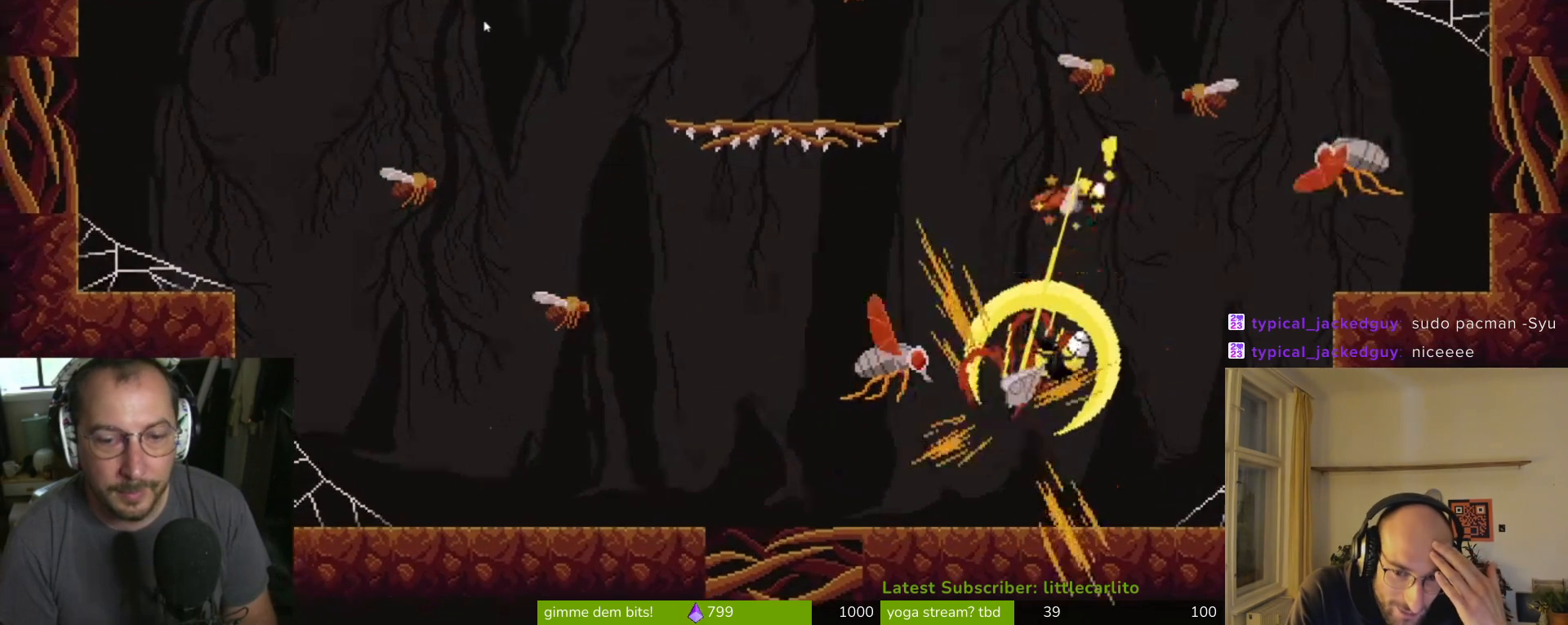
{"buttons": [], "left_stick": "right", "right_stick": "center", "events": [[167, "left_stick", "right"]]}
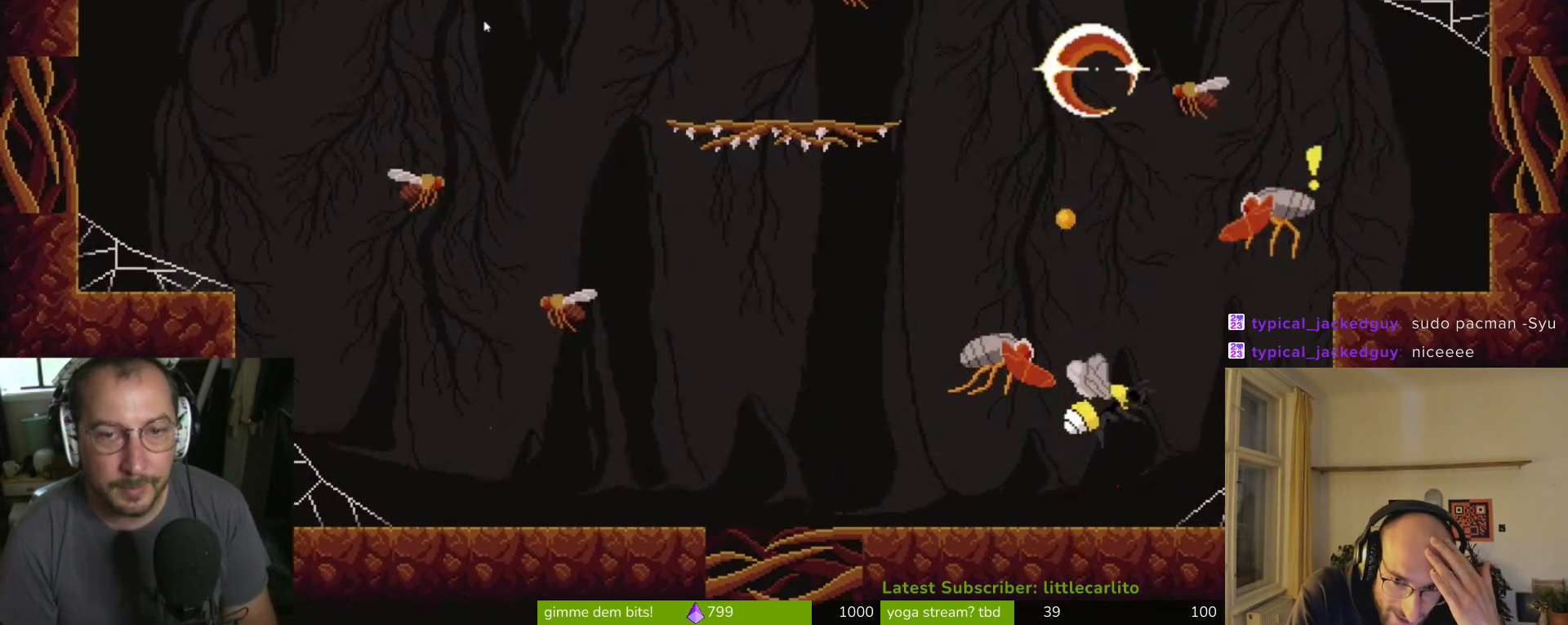
{"buttons": [], "left_stick": "left", "right_stick": "center", "events": [[167, "left_stick", "left"]]}
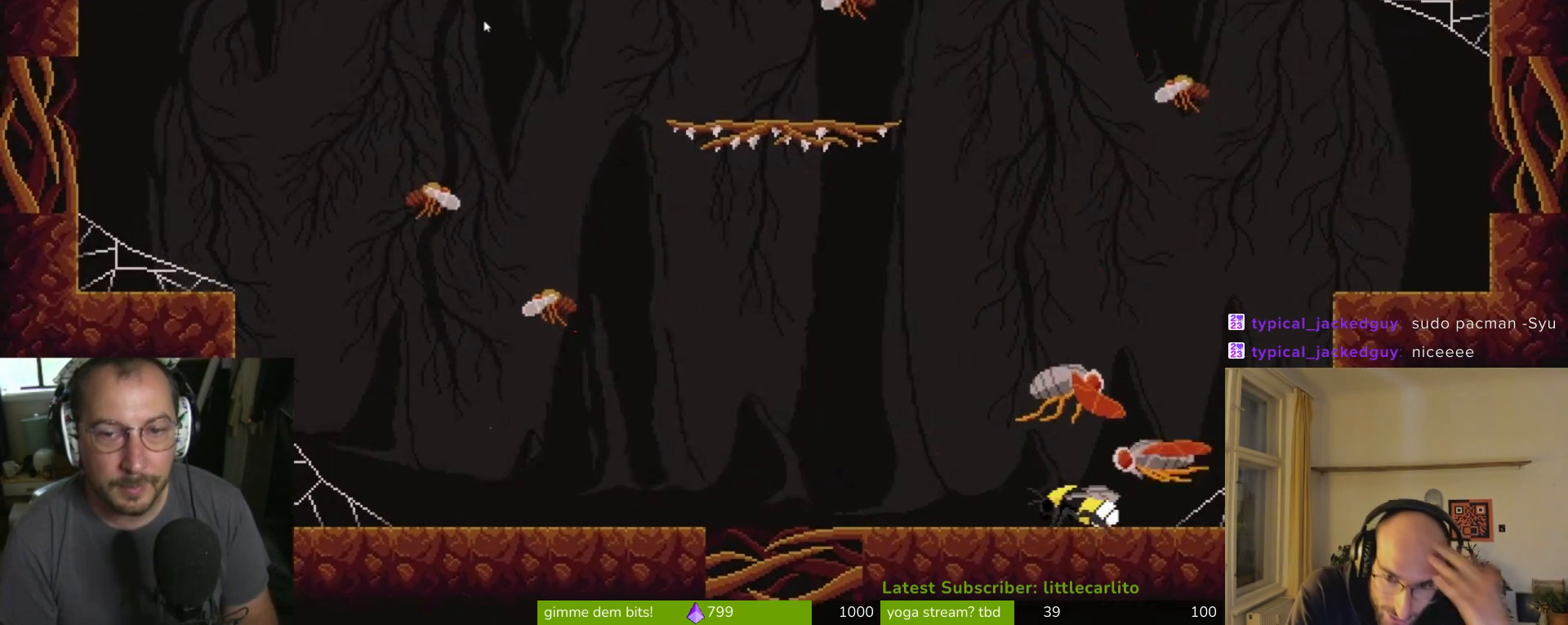
{"buttons": [], "left_stick": "left", "right_stick": "center", "events": []}
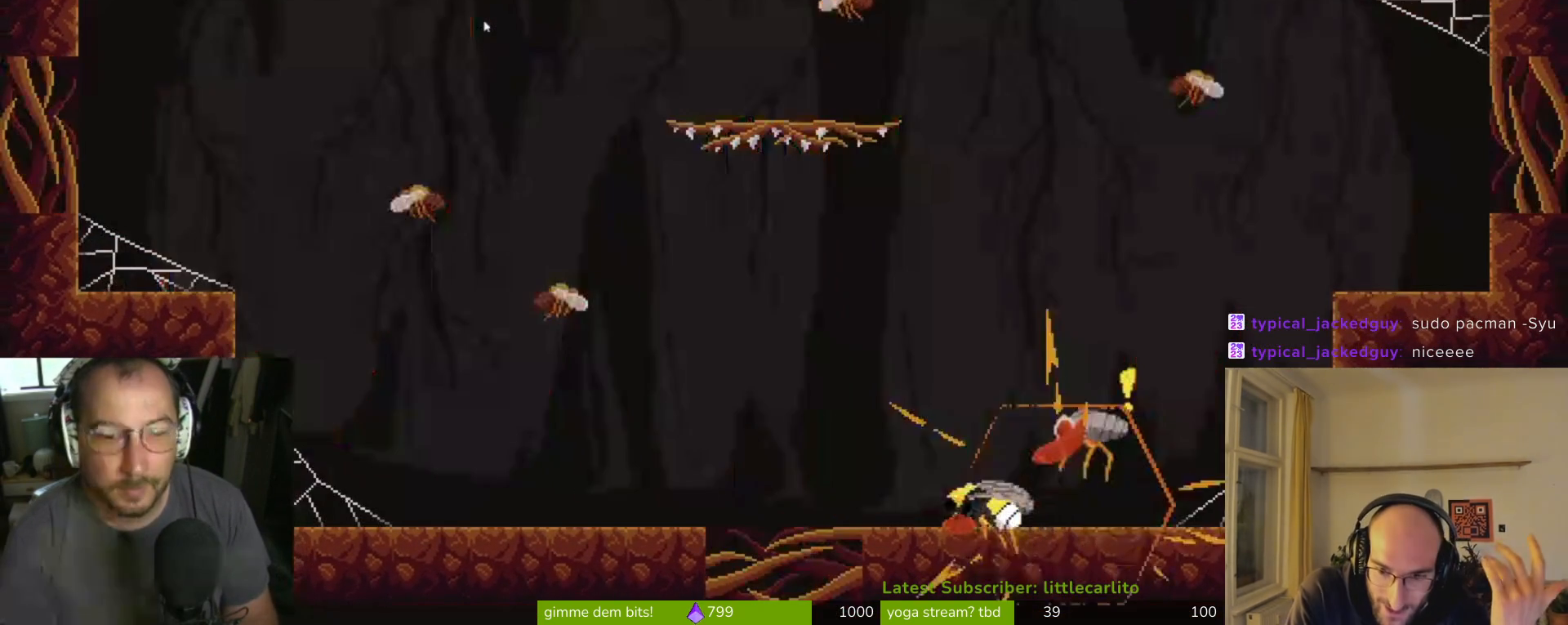
{"buttons": ["CROSS", "R1"], "left_stick": "right", "right_stick": "center", "events": [[33, "CROSS", "down"], [133, "CROSS", "up"], [133, "left_stick", "up-right"], [333, "left_stick", "right"], [400, "CROSS", "down"], [467, "R1", "down"]]}
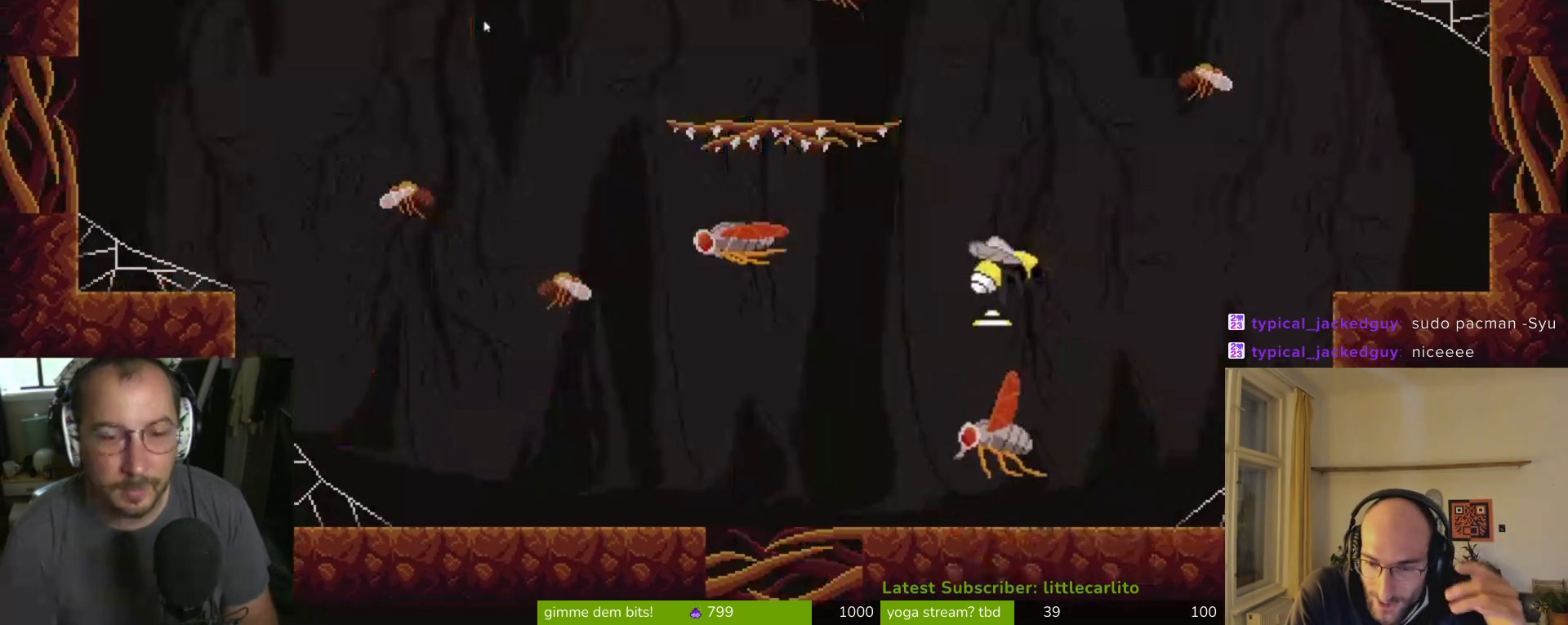
{"buttons": [], "left_stick": "left", "right_stick": "center", "events": [[33, "CIRCLE", "down"], [33, "CROSS", "up"], [100, "left_stick", "down-right"], [167, "R1", "up"], [200, "CIRCLE", "up"], [200, "left_stick", "left"]]}
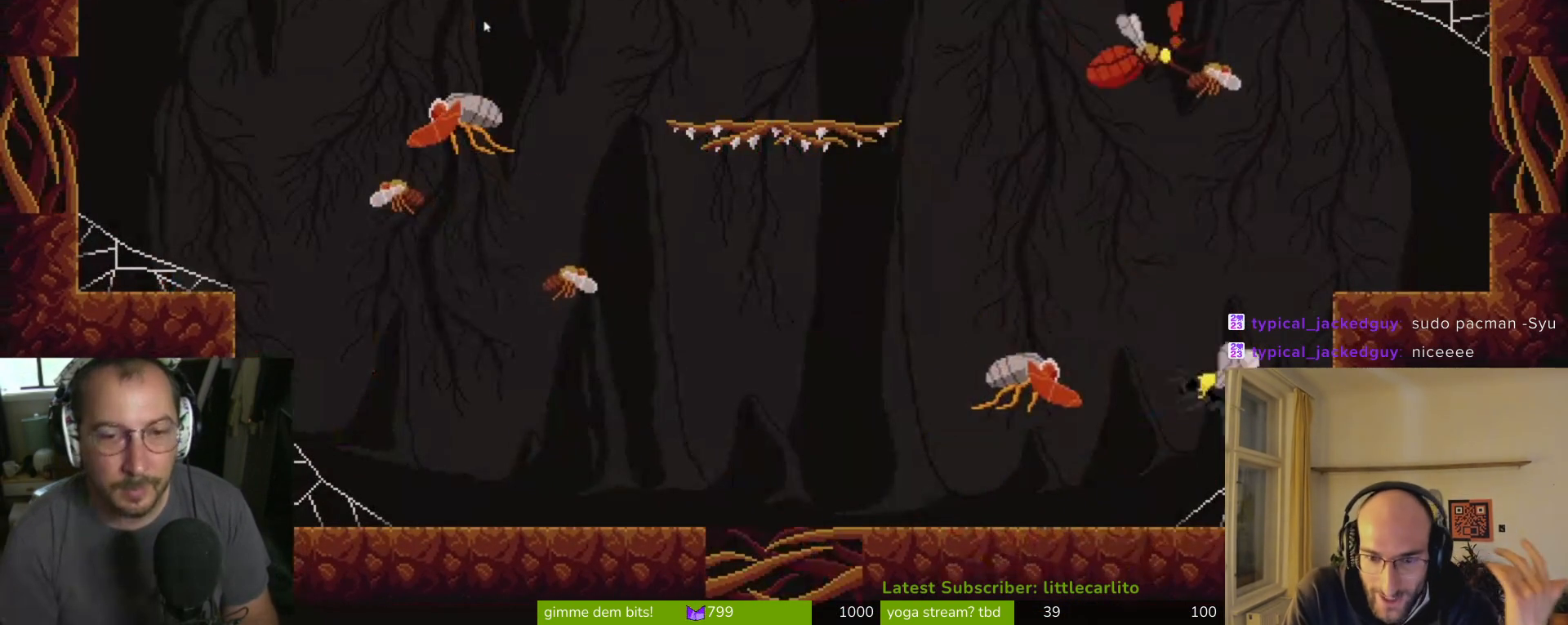
{"buttons": [], "left_stick": "up", "right_stick": "center", "events": [[233, "CROSS", "down"], [300, "R1", "down"], [333, "left_stick", "up"], [367, "CROSS", "up"], [467, "R1", "up"]]}
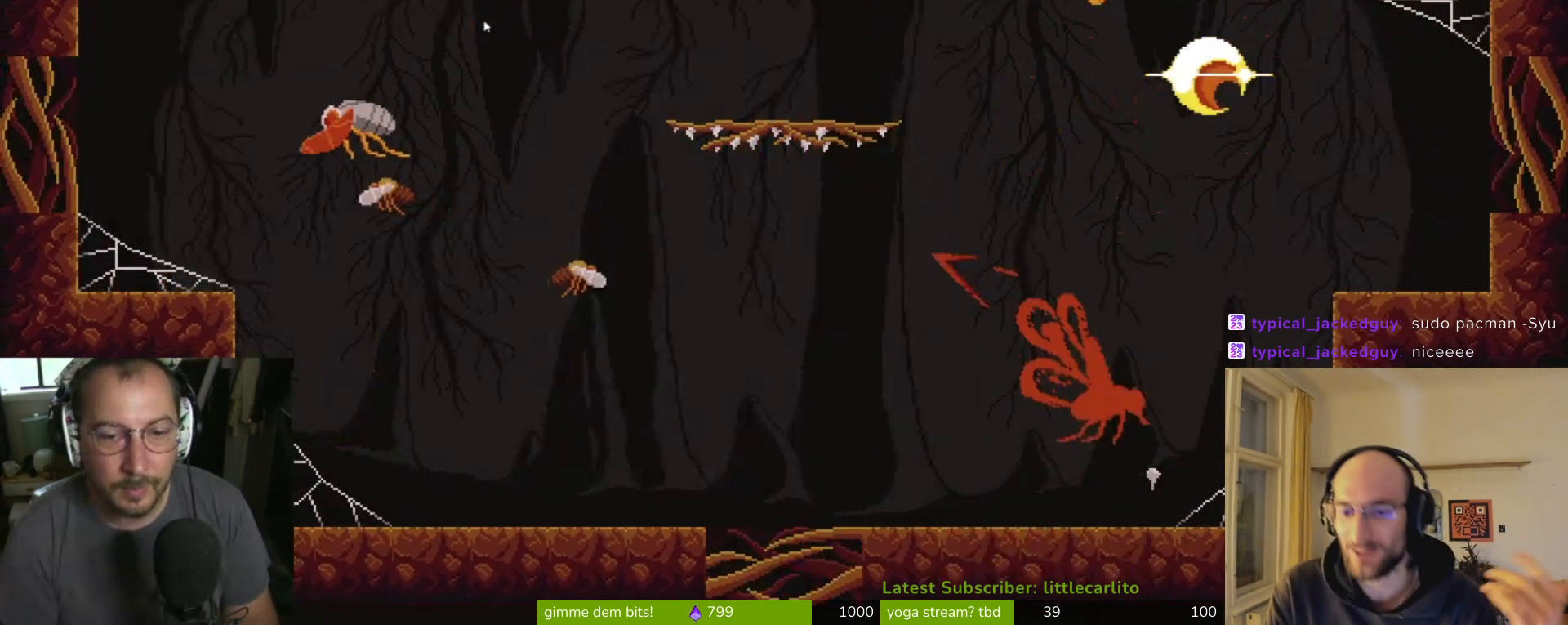
{"buttons": [], "left_stick": "up-right", "right_stick": "center", "events": [[33, "R1", "down"], [100, "R1", "up"], [433, "left_stick", "up-right"]]}
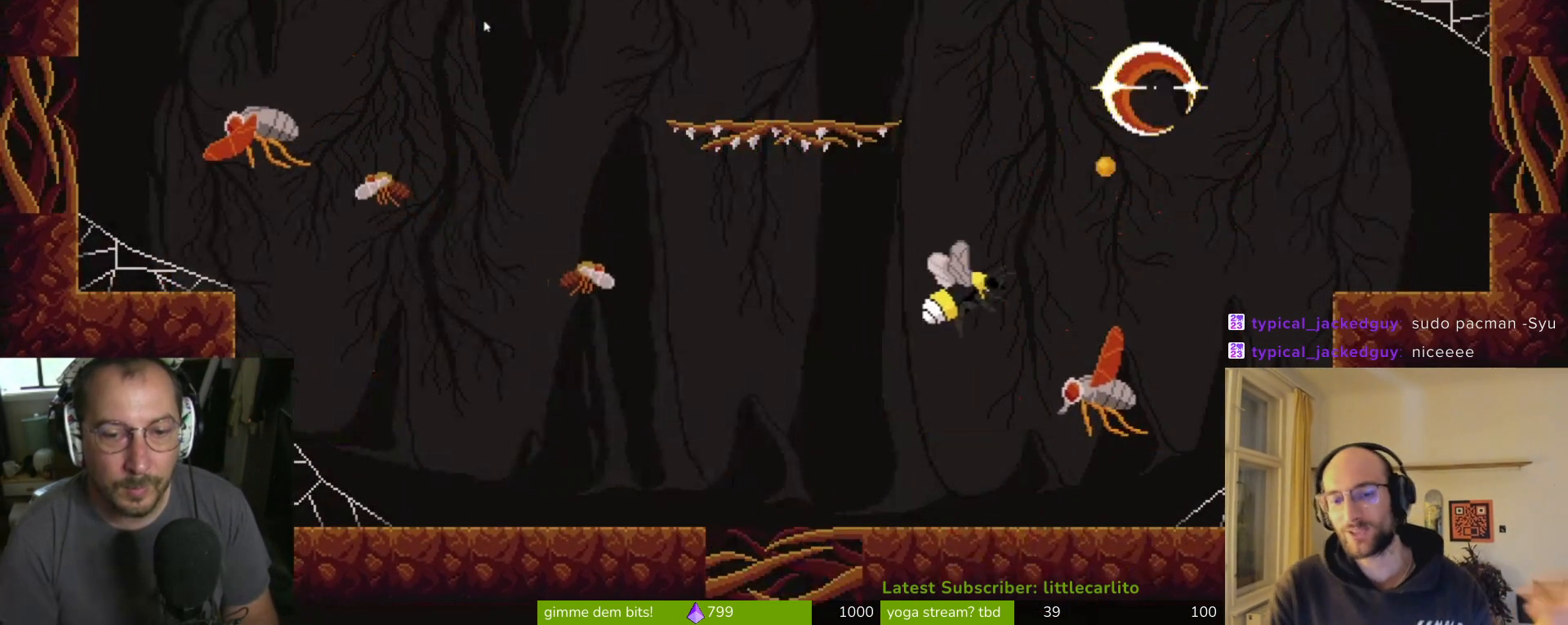
{"buttons": [], "left_stick": "up", "right_stick": "center", "events": [[100, "CIRCLE", "down"], [233, "CIRCLE", "up"], [233, "left_stick", "up"], [367, "CIRCLE", "down"], [400, "CIRCLE", "up"]]}
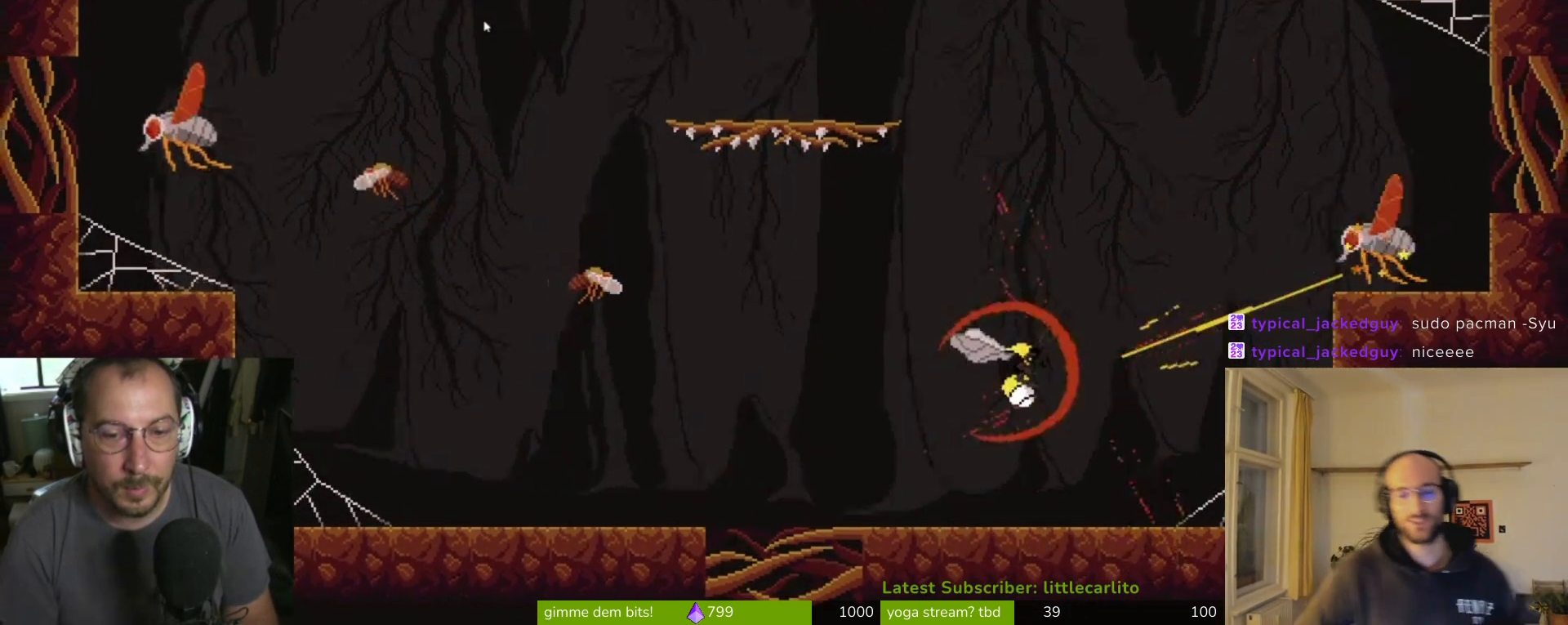
{"buttons": [], "left_stick": "up-left", "right_stick": "center", "events": [[233, "left_stick", "up-left"]]}
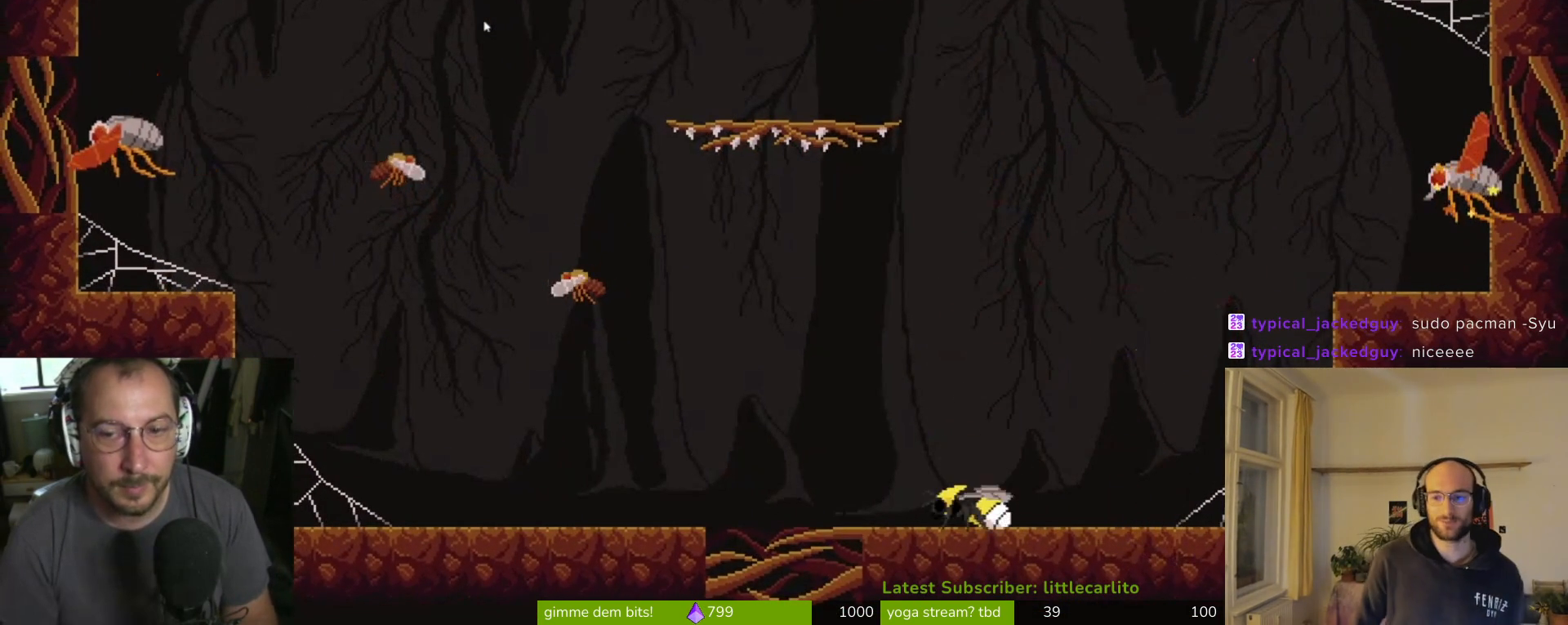
{"buttons": [], "left_stick": "up-left", "right_stick": "center", "events": [[100, "CROSS", "down"], [267, "CROSS", "up"]]}
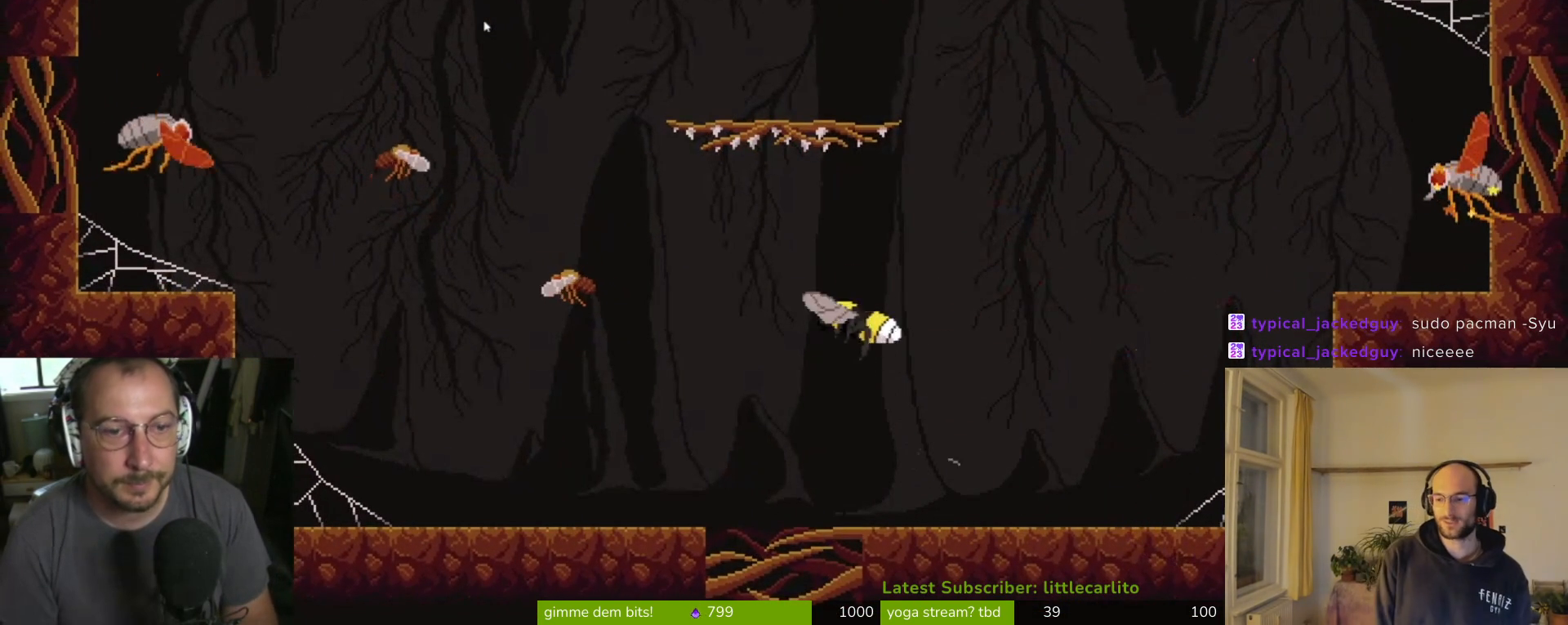
{"buttons": [], "left_stick": "up-left", "right_stick": "center", "events": []}
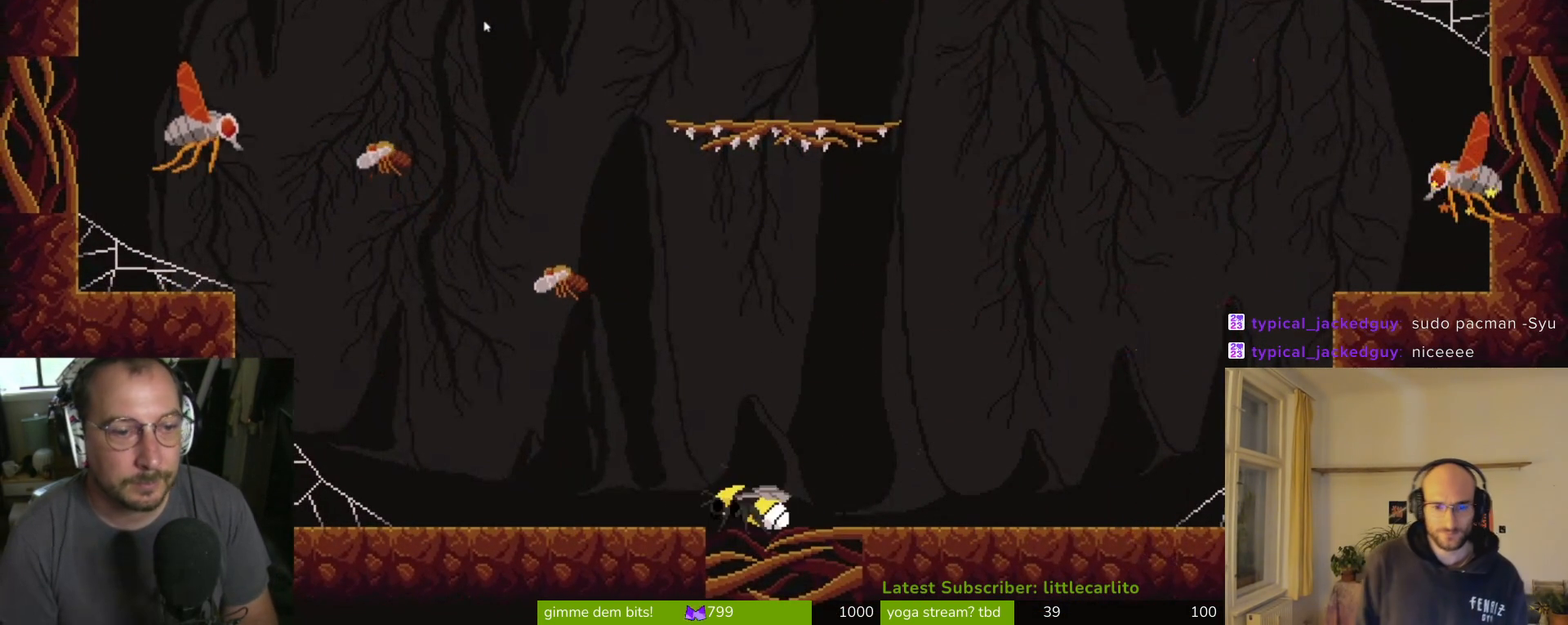
{"buttons": [], "left_stick": "up-left", "right_stick": "center", "events": [[100, "CROSS", "down"], [300, "CROSS", "up"], [400, "CROSS", "down"], [500, "CROSS", "up"]]}
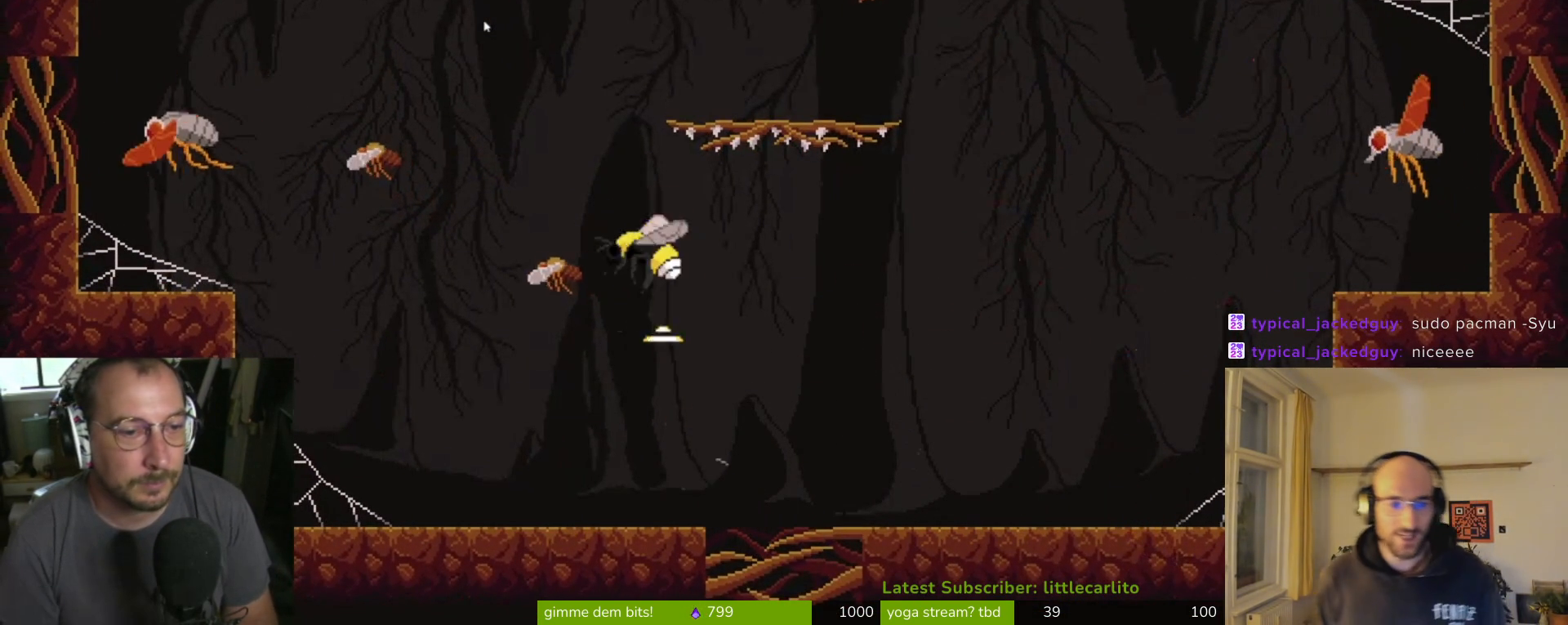
{"buttons": [], "left_stick": "up-left", "right_stick": "center", "events": [[67, "CIRCLE", "down"], [233, "CIRCLE", "up"]]}
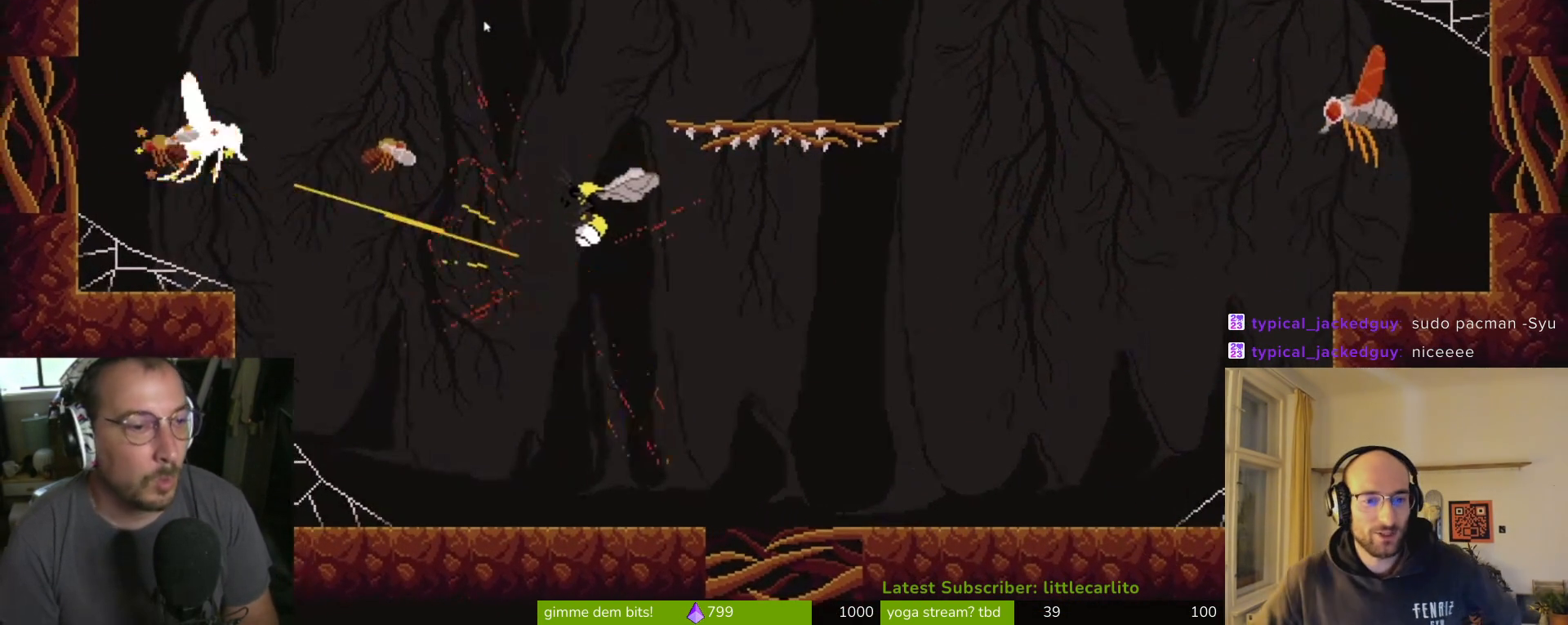
{"buttons": [], "left_stick": "up-left", "right_stick": "center", "events": []}
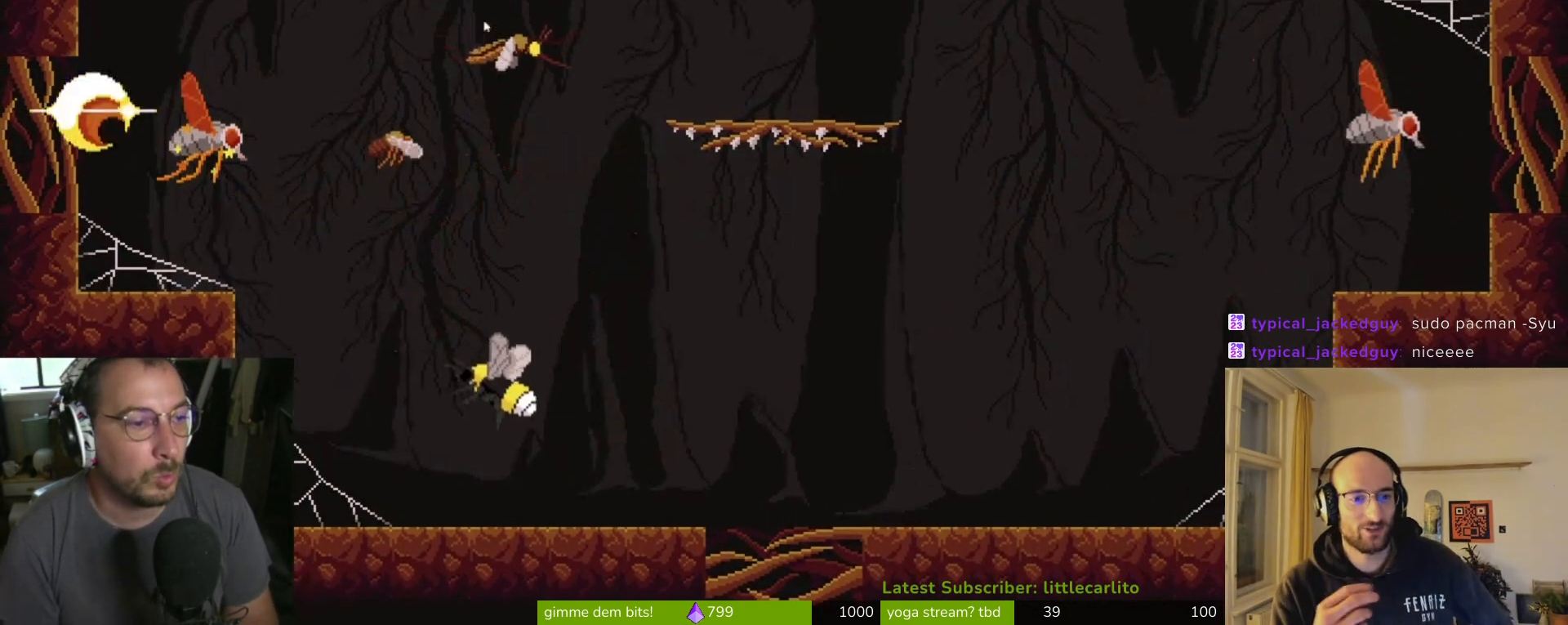
{"buttons": ["CROSS"], "left_stick": "up-left", "right_stick": "center", "events": [[500, "CROSS", "down"]]}
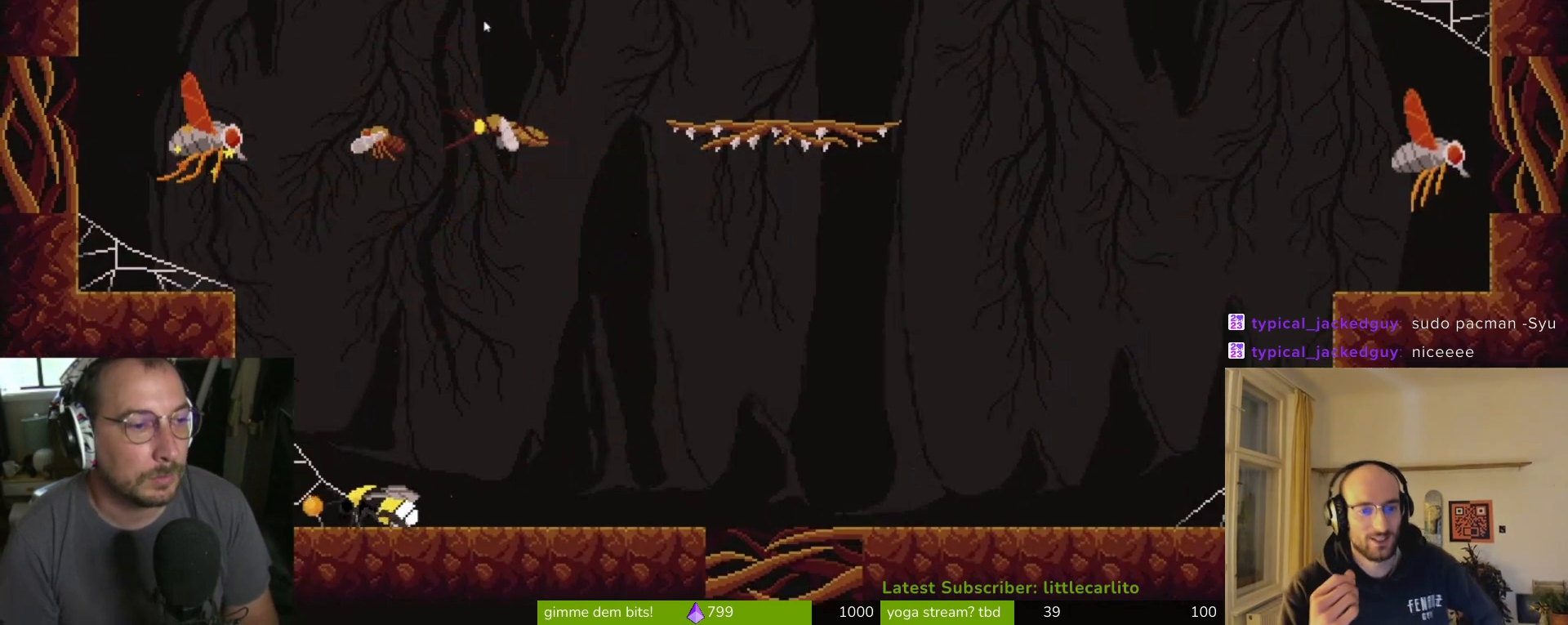
{"buttons": ["CROSS", "R1"], "left_stick": "up-left", "right_stick": "center", "events": [[167, "CROSS", "up"], [333, "CROSS", "down"], [367, "R1", "down"]]}
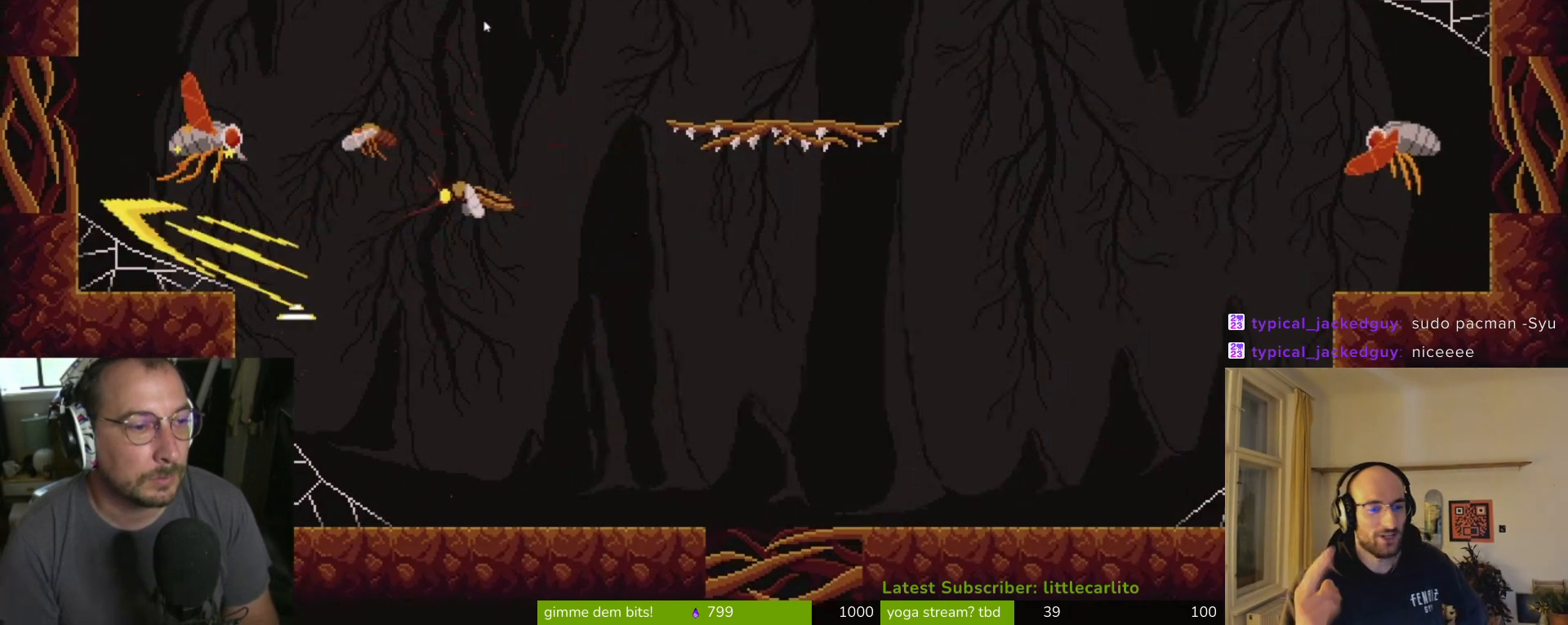
{"buttons": ["CROSS", "R1"], "left_stick": "right", "right_stick": "center", "events": [[33, "R1", "up"], [100, "CROSS", "up"], [167, "R1", "down"], [167, "left_stick", "up"], [333, "R1", "up"], [400, "R1", "down"], [400, "left_stick", "up-right"], [433, "CROSS", "down"], [500, "left_stick", "right"]]}
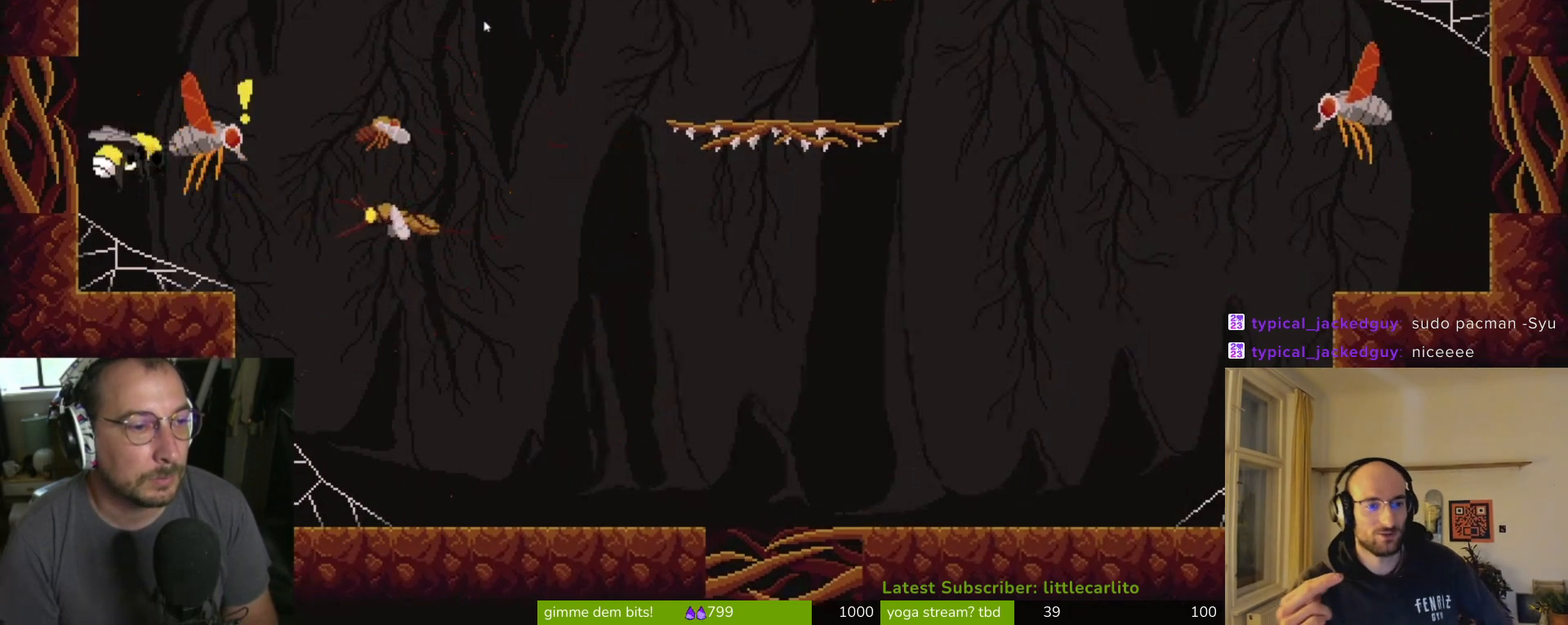
{"buttons": [], "left_stick": "right", "right_stick": "center", "events": [[133, "R1", "up"], [200, "CROSS", "up"]]}
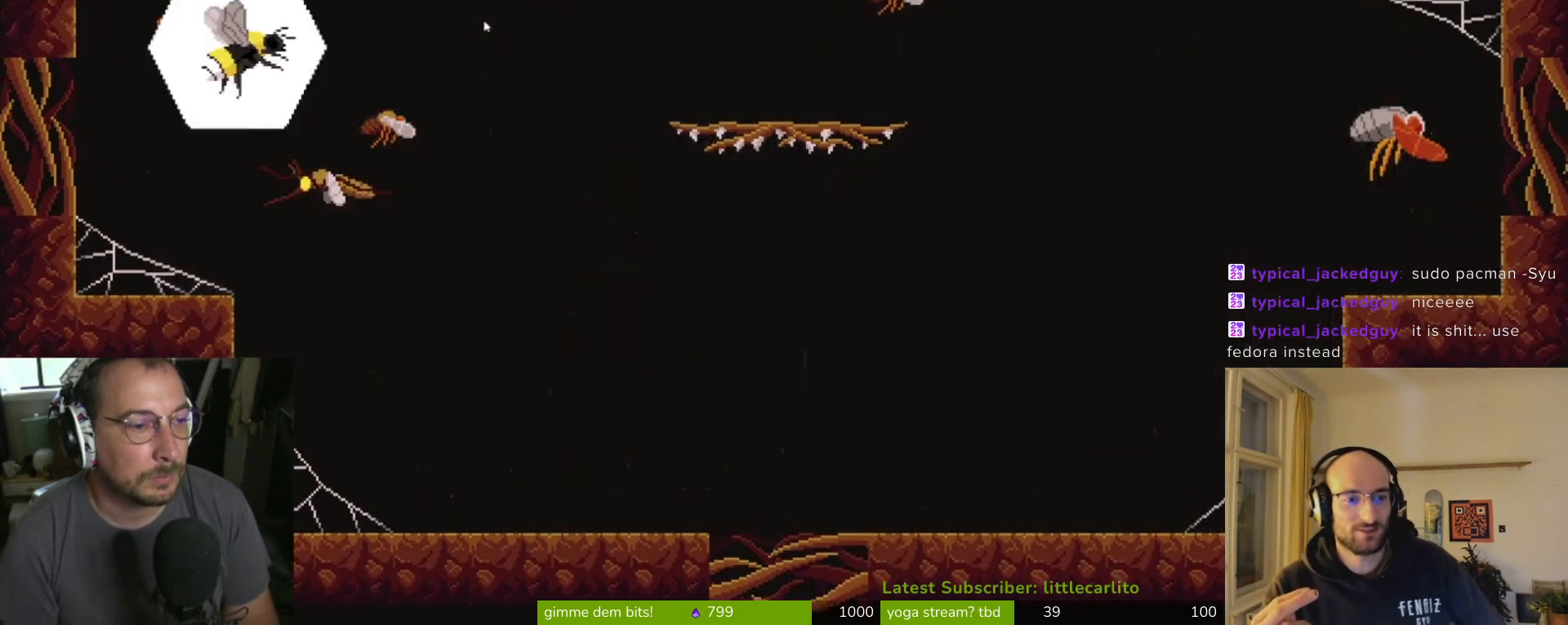
{"buttons": [], "left_stick": "down-right", "right_stick": "center", "events": [[100, "CIRCLE", "down"], [167, "left_stick", "down-right"], [233, "CIRCLE", "up"], [367, "CIRCLE", "down"], [500, "CIRCLE", "up"]]}
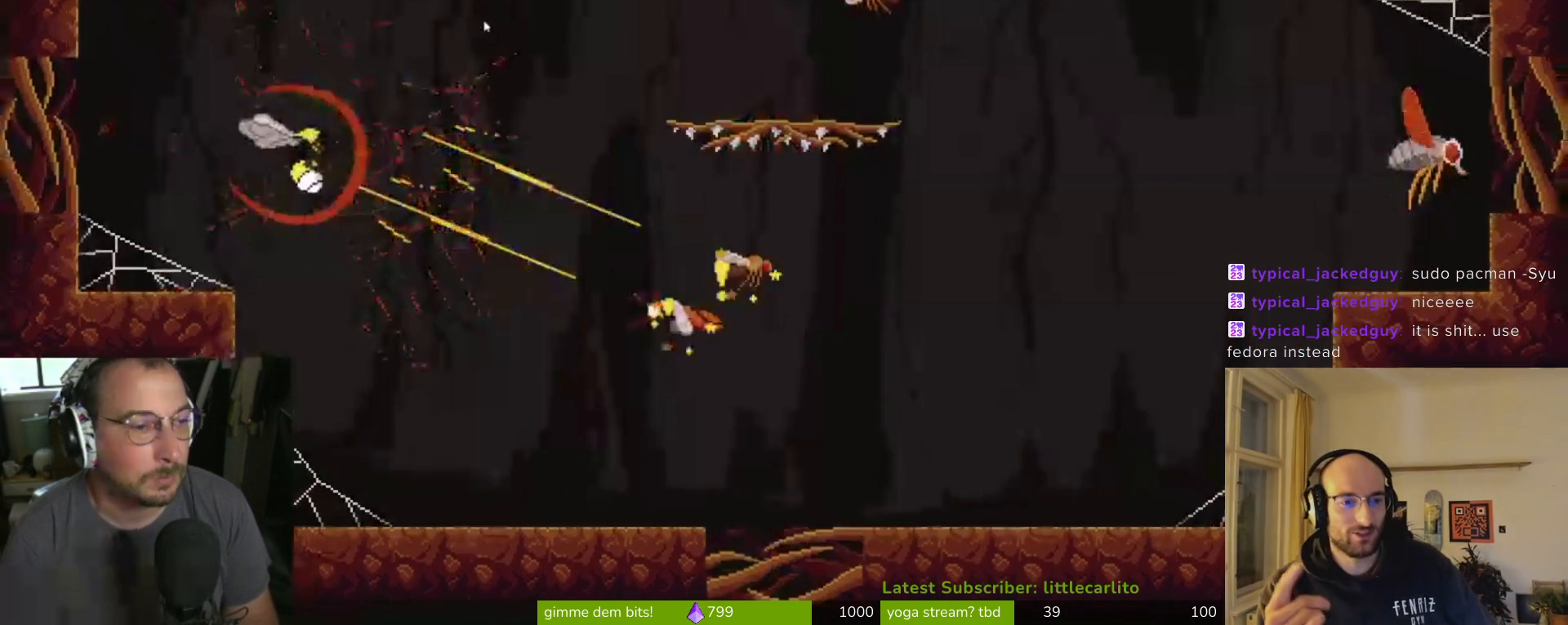
{"buttons": [], "left_stick": "down-right", "right_stick": "center", "events": []}
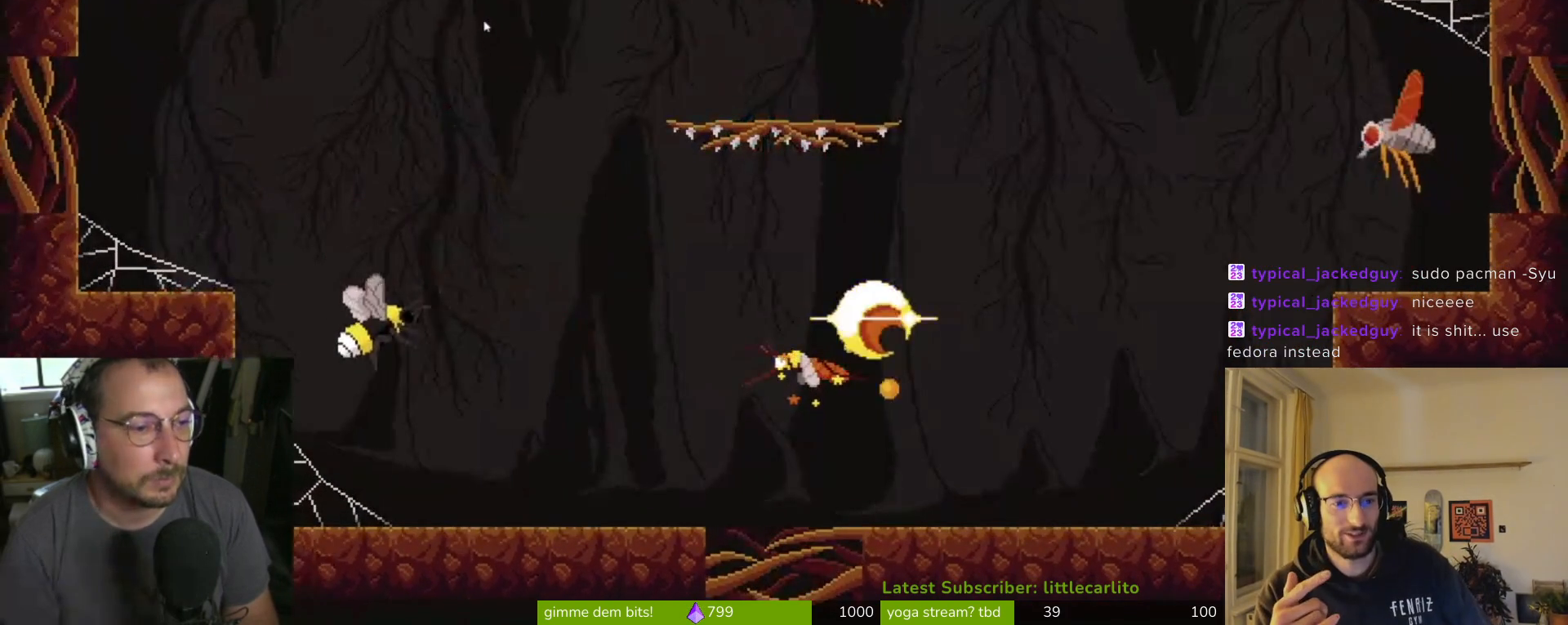
{"buttons": [], "left_stick": "right", "right_stick": "center", "events": [[200, "left_stick", "right"]]}
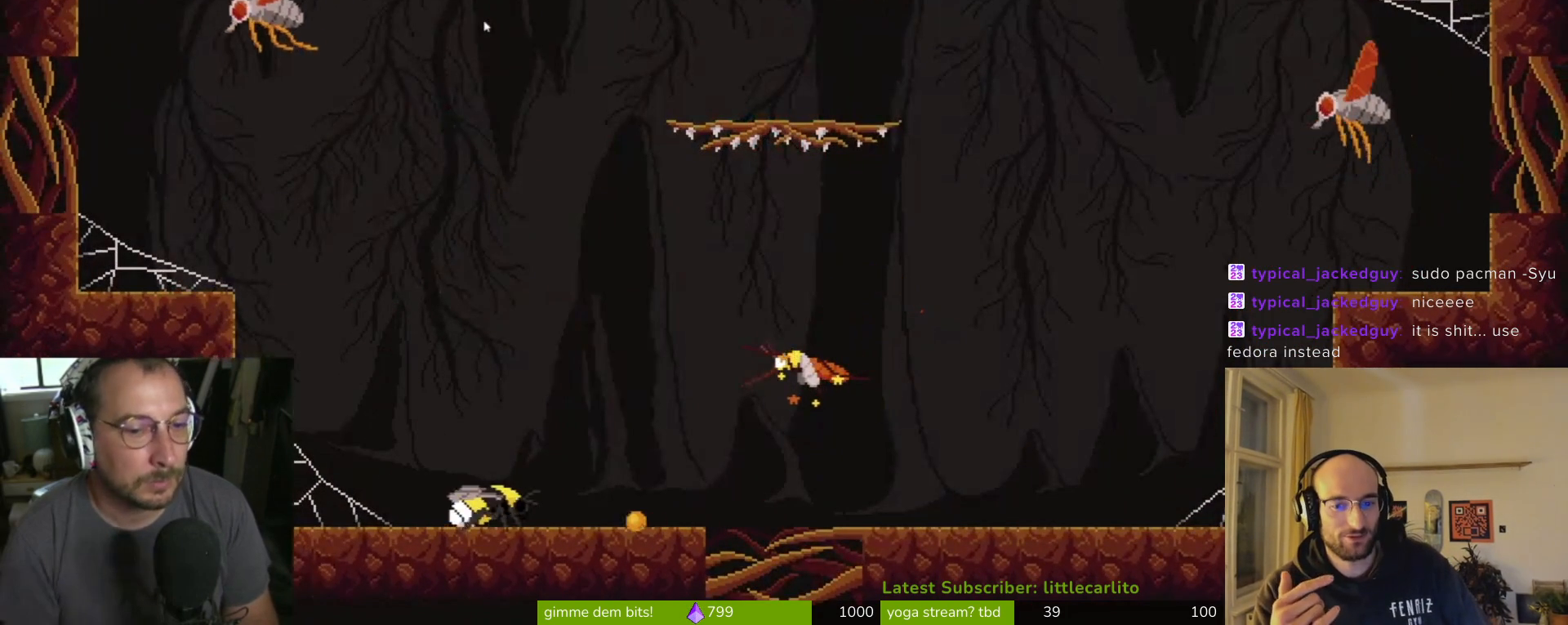
{"buttons": [], "left_stick": "right", "right_stick": "center", "events": []}
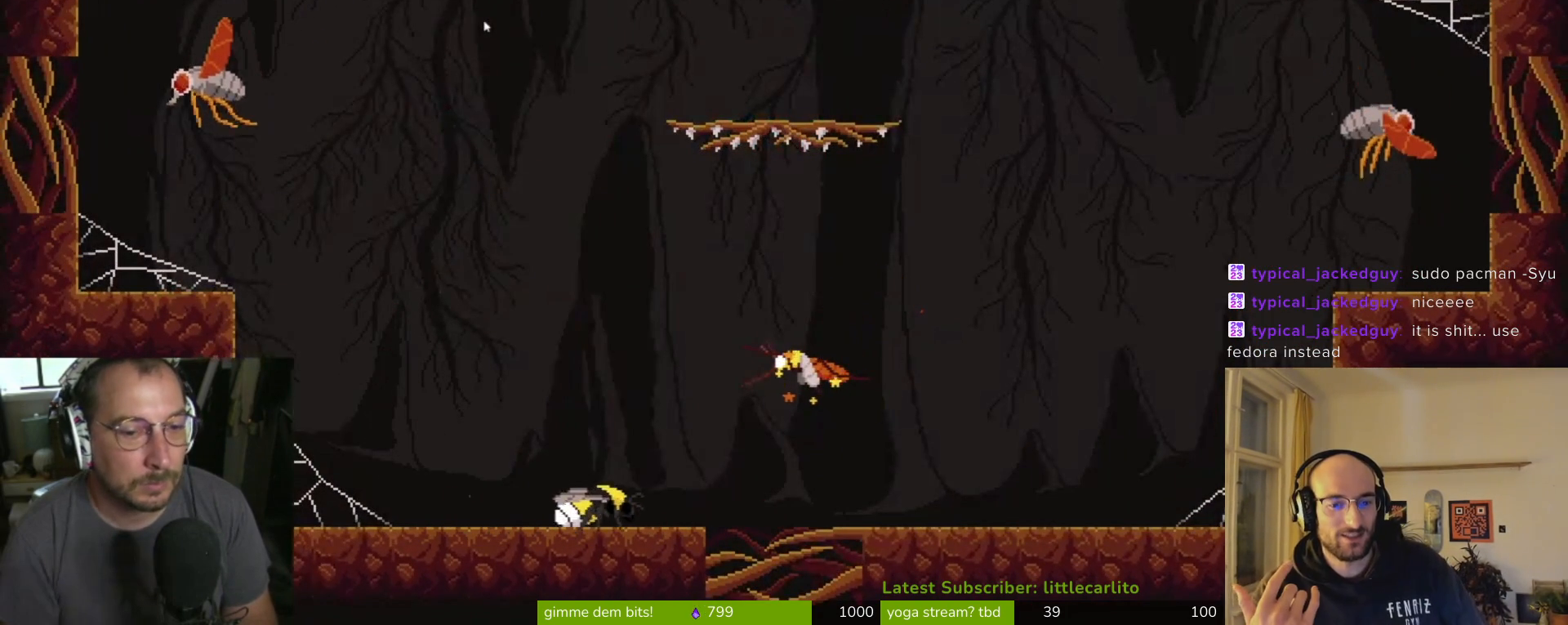
{"buttons": [], "left_stick": "up-left", "right_stick": "center", "events": [[200, "CROSS", "down"], [267, "left_stick", "up"], [333, "left_stick", "up-left"], [433, "CROSS", "up"]]}
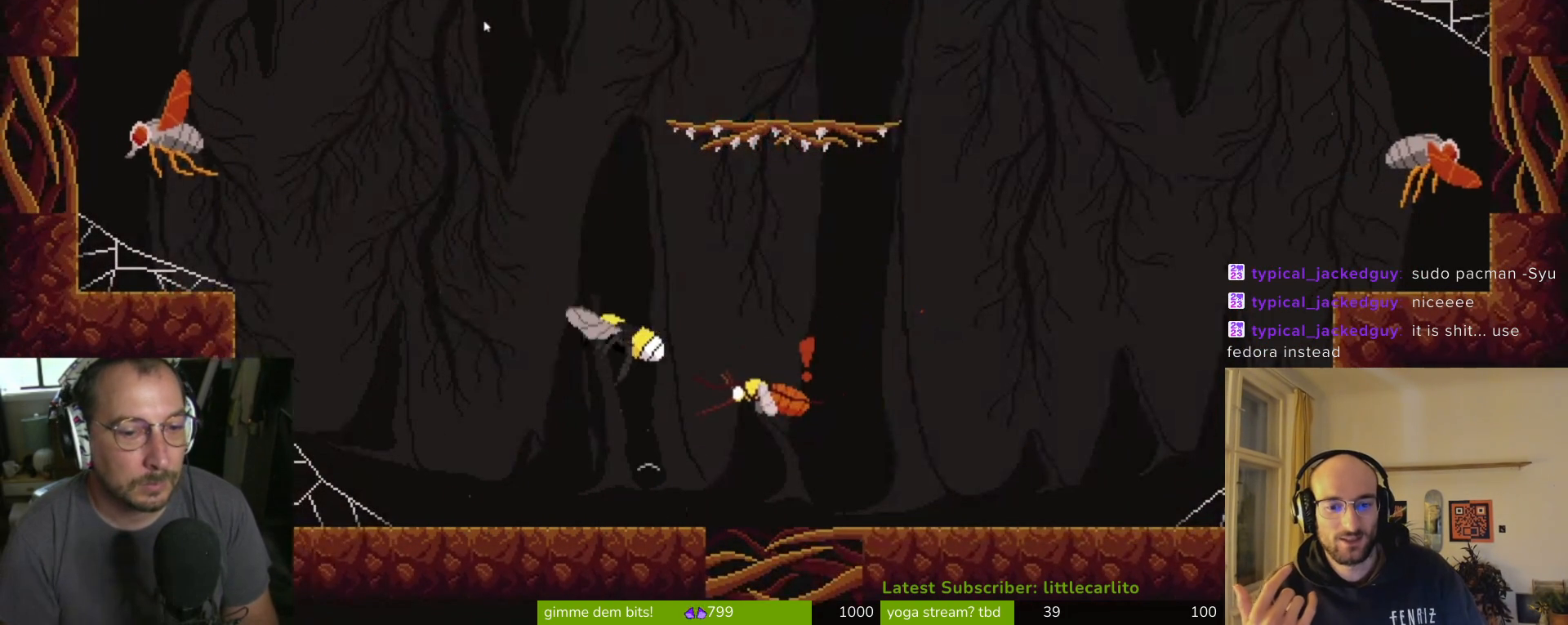
{"buttons": [], "left_stick": "center", "right_stick": "center", "events": [[167, "CROSS", "down"], [167, "left_stick", "up"], [300, "CROSS", "up"], [367, "left_stick", "up-right"], [500, "left_stick", "center"]]}
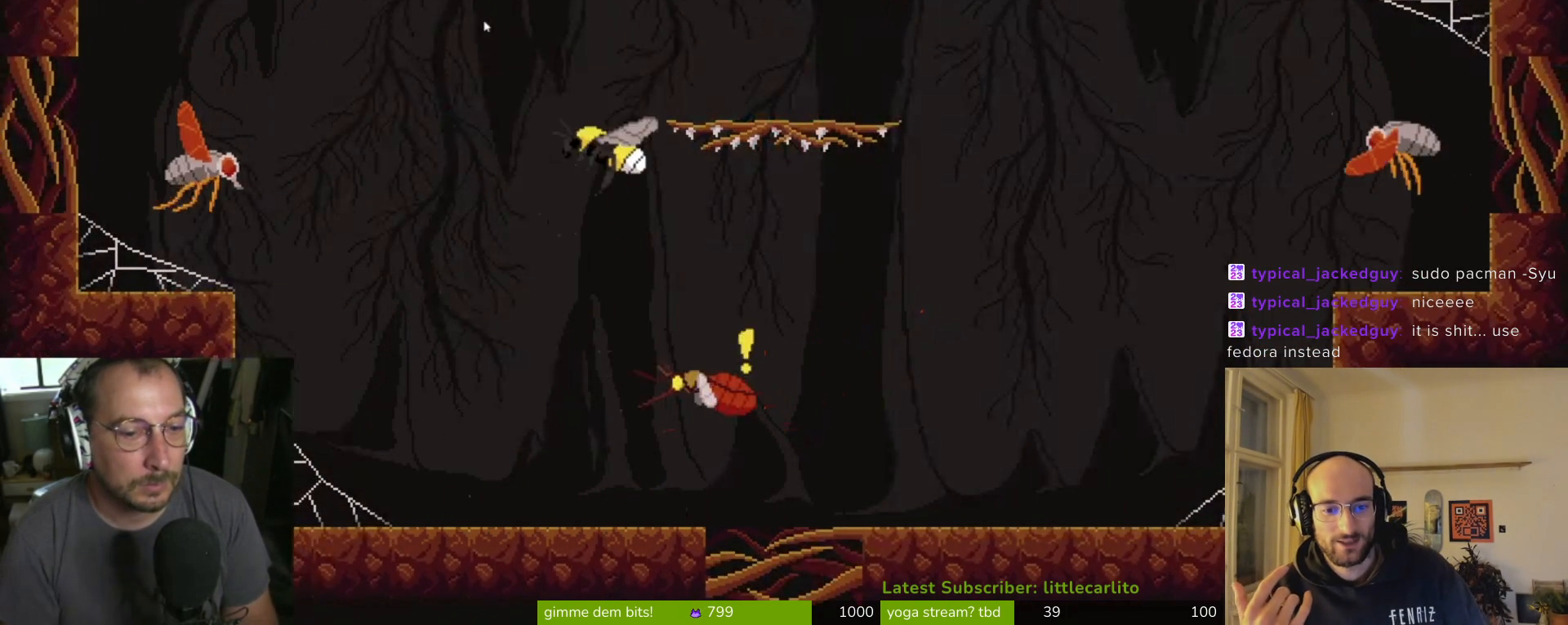
{"buttons": ["CROSS"], "left_stick": "up", "right_stick": "center", "events": [[67, "CROSS", "down"], [67, "left_stick", "up-left"], [233, "CROSS", "up"], [333, "left_stick", "up"], [367, "CROSS", "down"]]}
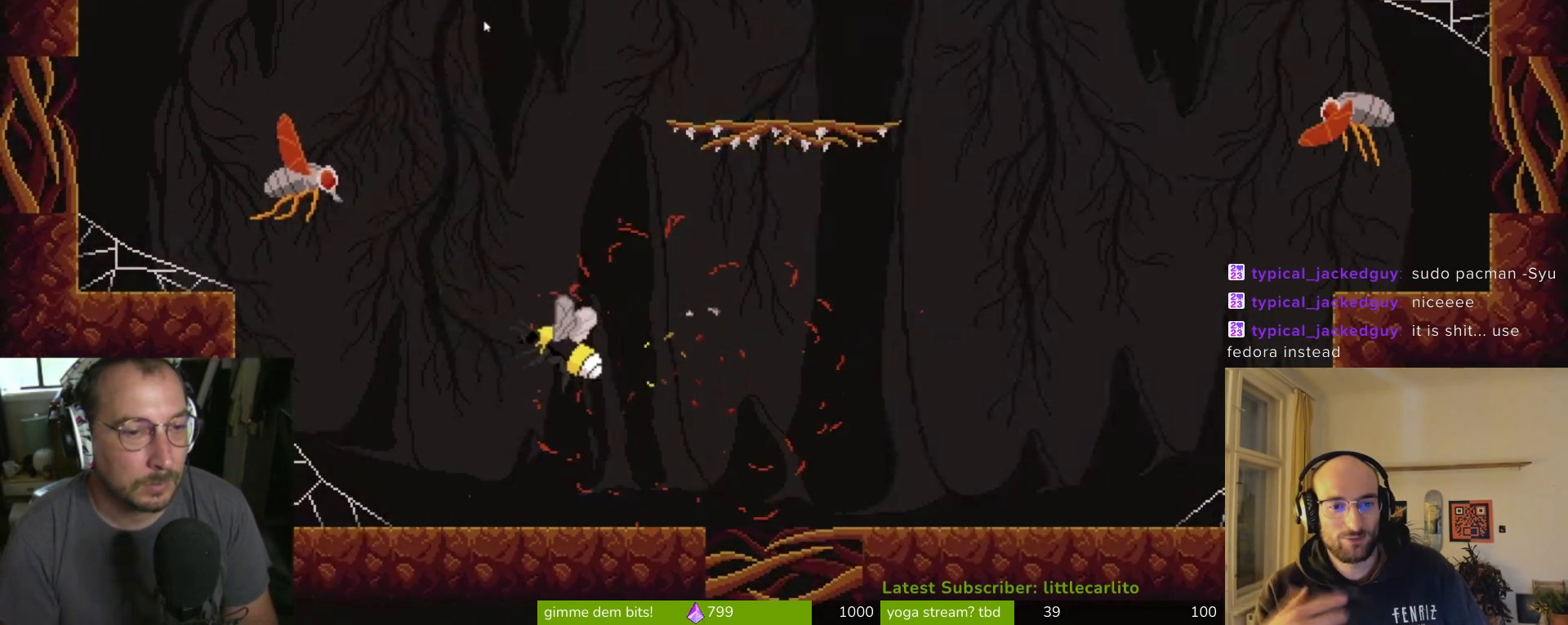
{"buttons": [], "left_stick": "up-left", "right_stick": "center", "events": [[67, "CROSS", "up"], [67, "left_stick", "up-left"], [233, "CROSS", "down"], [433, "CROSS", "up"]]}
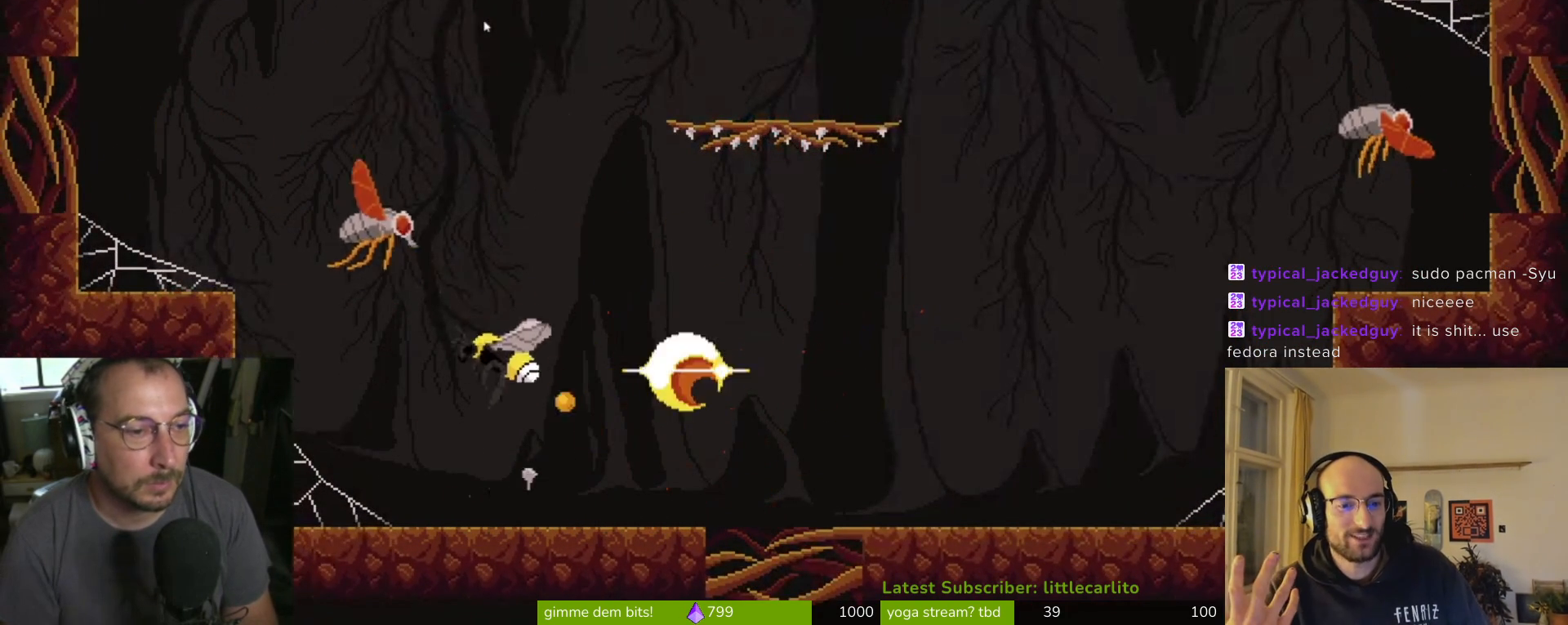
{"buttons": [], "left_stick": "up-left", "right_stick": "center", "events": [[167, "CIRCLE", "down"], [167, "R1", "down"], [300, "R1", "up"], [367, "CIRCLE", "up"]]}
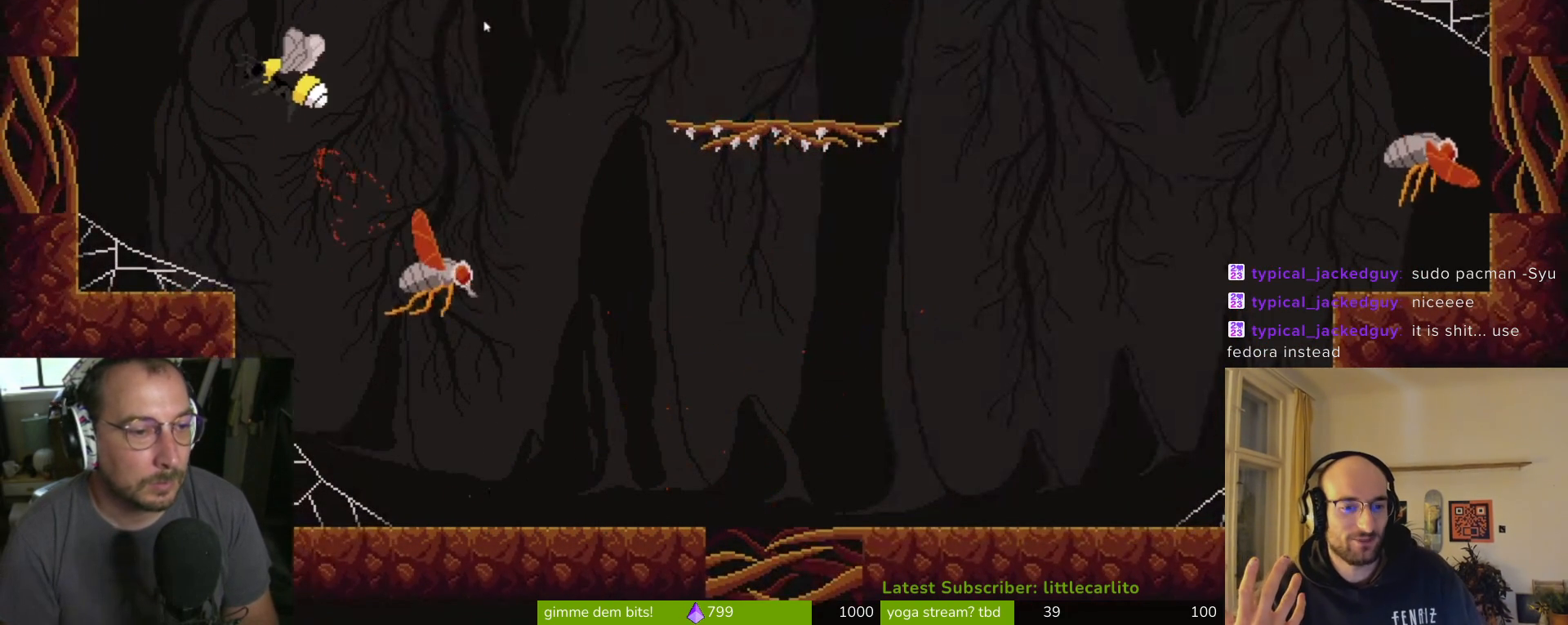
{"buttons": [], "left_stick": "up-left", "right_stick": "center", "events": []}
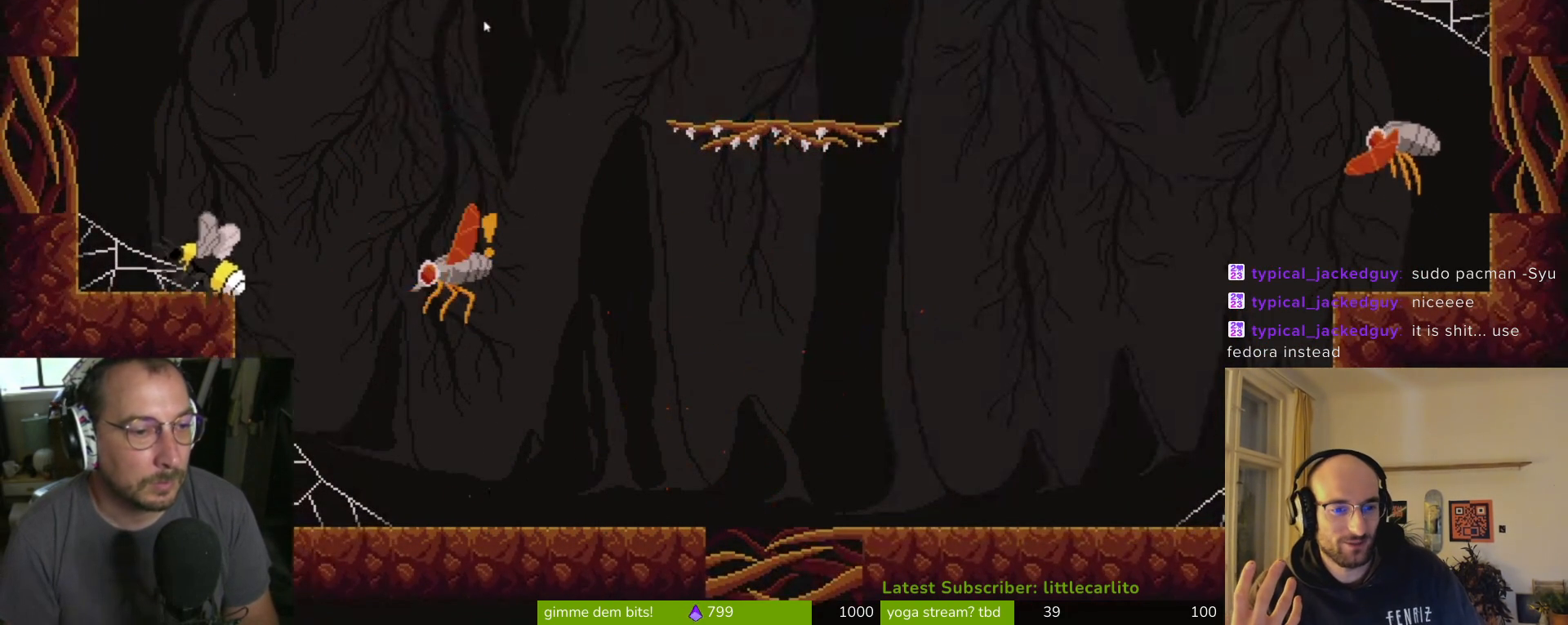
{"buttons": [], "left_stick": "right", "right_stick": "center", "events": [[33, "left_stick", "center"], [133, "left_stick", "right"], [167, "CROSS", "down"], [367, "CROSS", "up"]]}